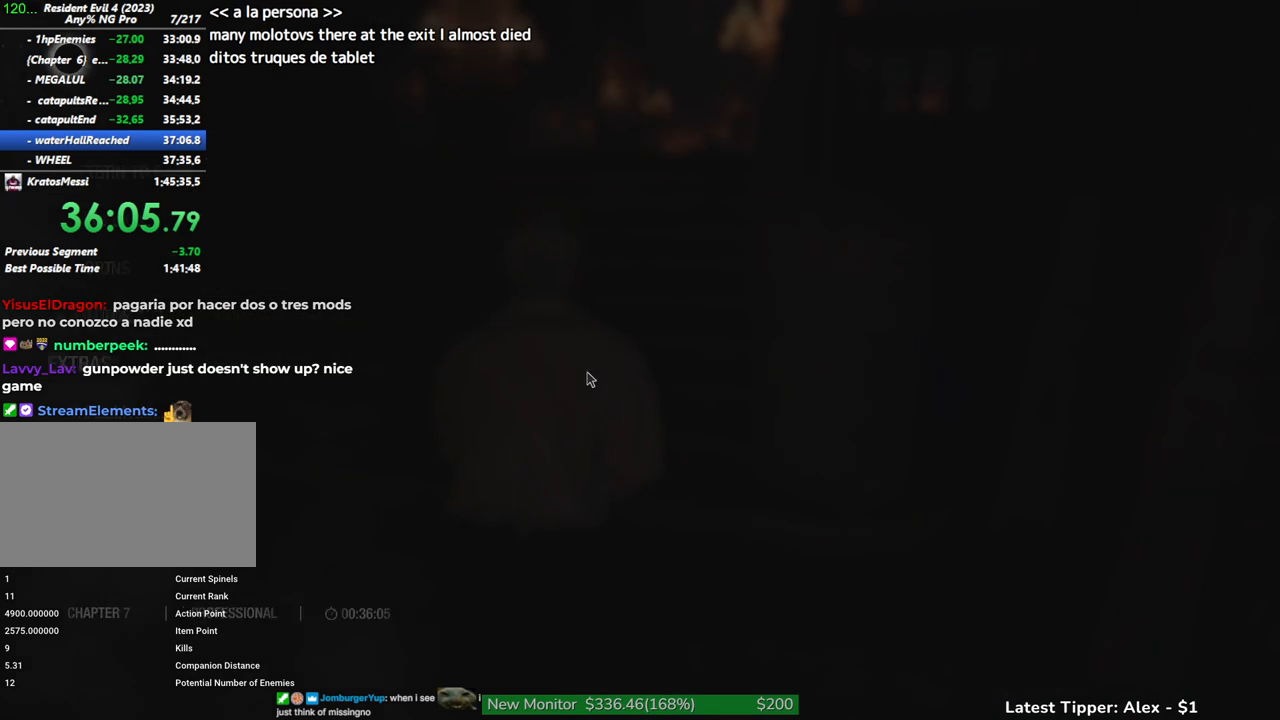
Gameplay with keyboard and mouse; each line is a JSON object with the keys and mouse buttons held at the frame after it. "events" lists presses ("down") and releases ("up") of "1", "2", "3", "4", "5", "a", "alt", "c", "caps_lock", "ctrl", "d", "e", "f", "g", "q", "r", "s", "shift", "space", "t", "tab", "v", "w", "x", "z" and "mouse_wheel" between this image and that frame as [ms after this image, input, new state], when the widget could be followed in between. "mouse_wheel" = the "wheel" button of the "mouse" list. No other keys are recorded. "wheel" means that the mouse wheel is clicked or scrolled. Not read: mouse_move.
{"keys": ["shift", "w"], "mouse": [], "events": [[383, "w", "down"], [433, "shift", "down"]]}
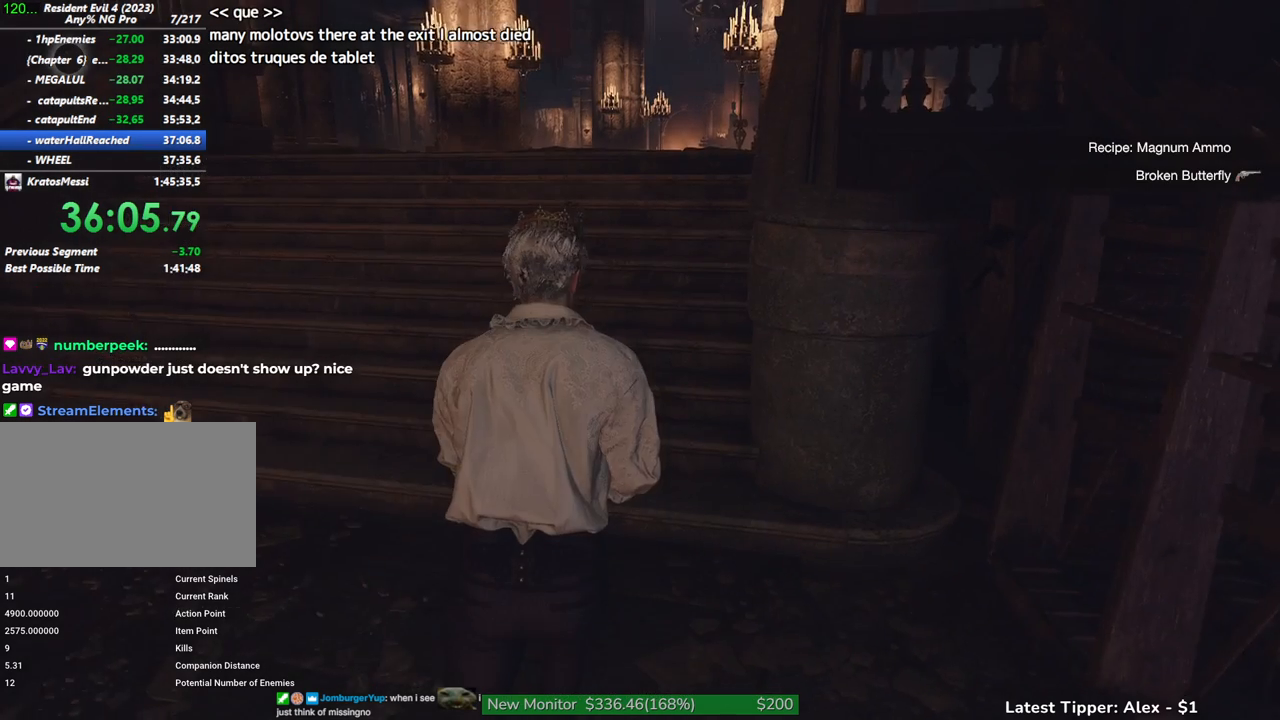
{"keys": ["shift", "w"], "mouse": [], "events": []}
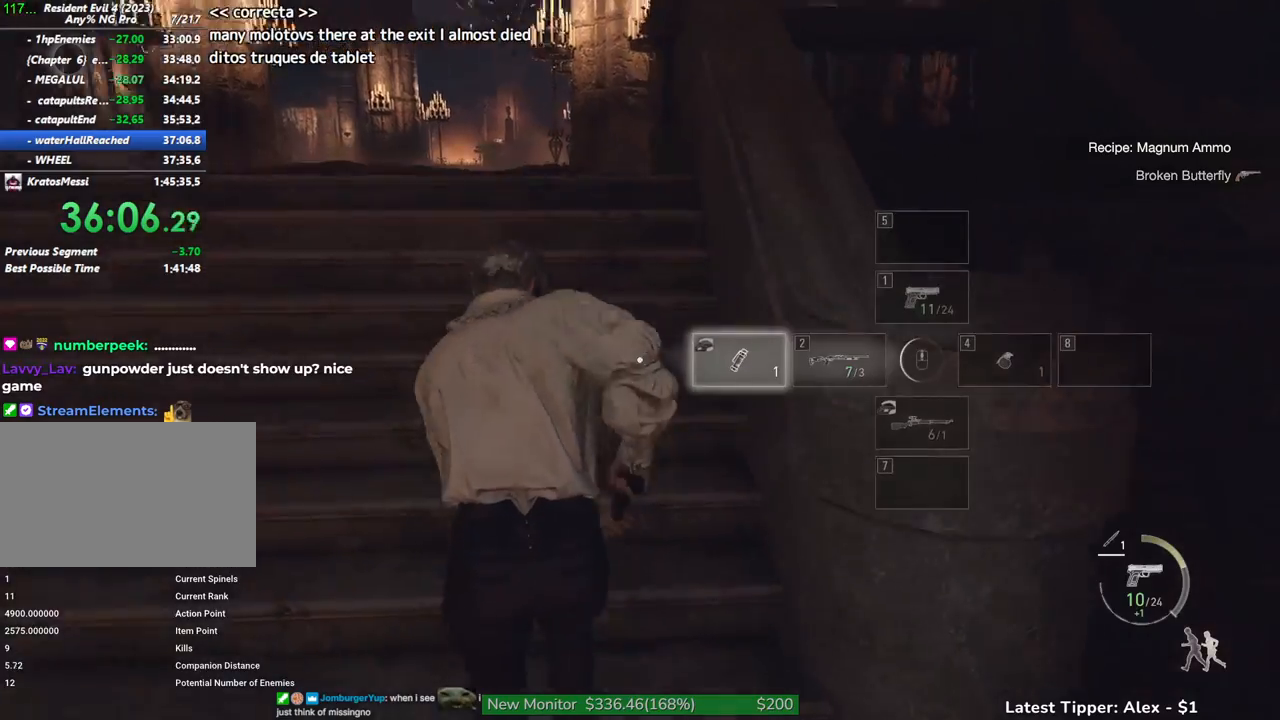
{"keys": ["shift", "w"], "mouse": [], "events": []}
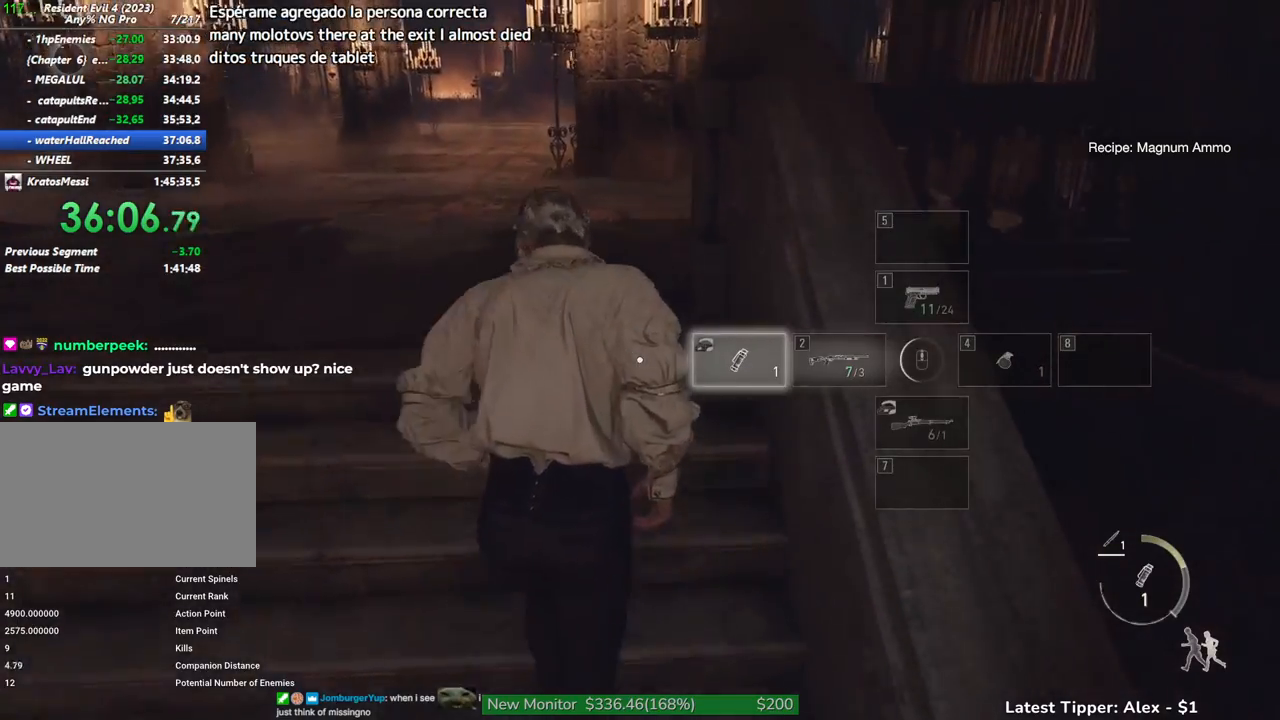
{"keys": ["shift", "w"], "mouse": [], "events": []}
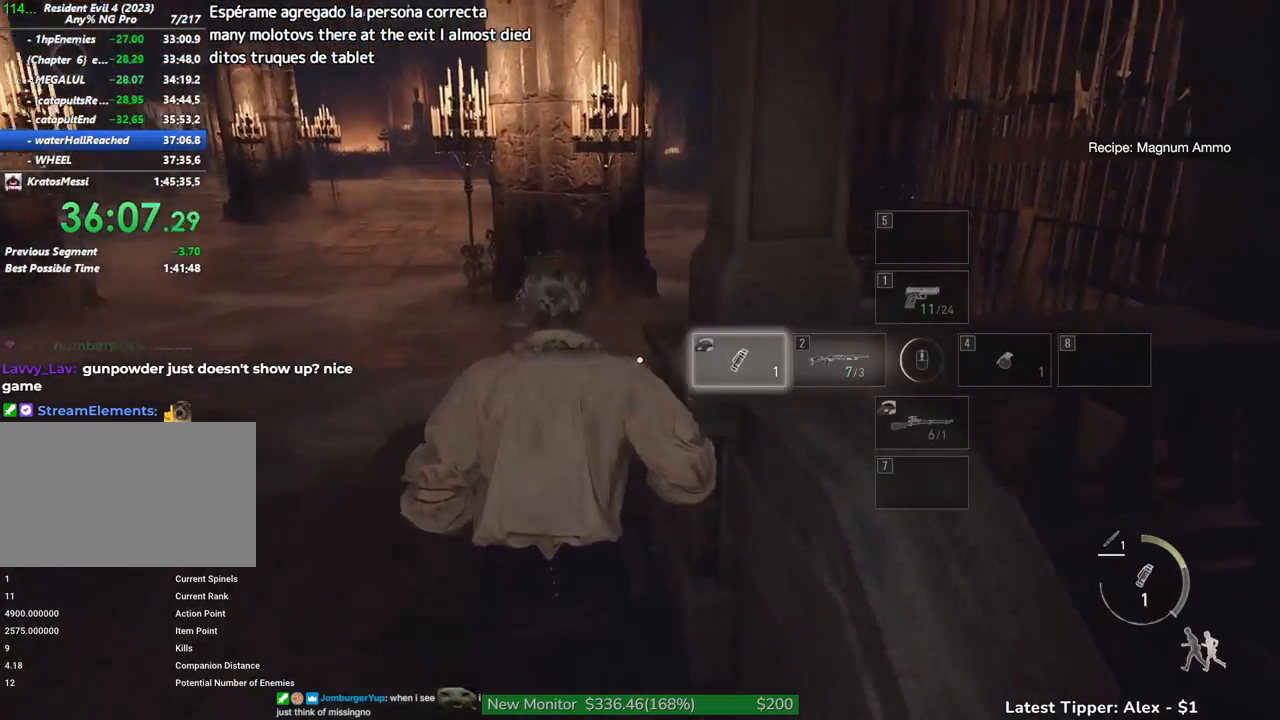
{"keys": ["shift", "w"], "mouse": [], "events": []}
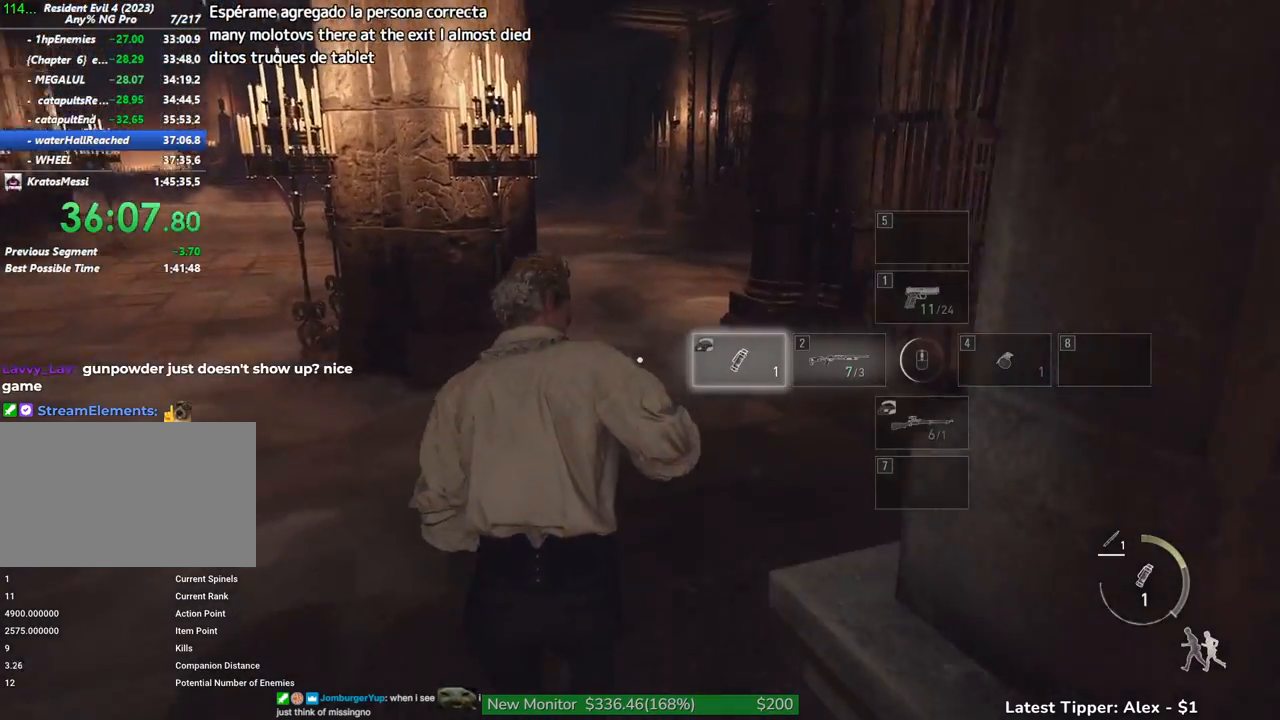
{"keys": ["w"], "mouse": [], "events": [[217, "shift", "up"]]}
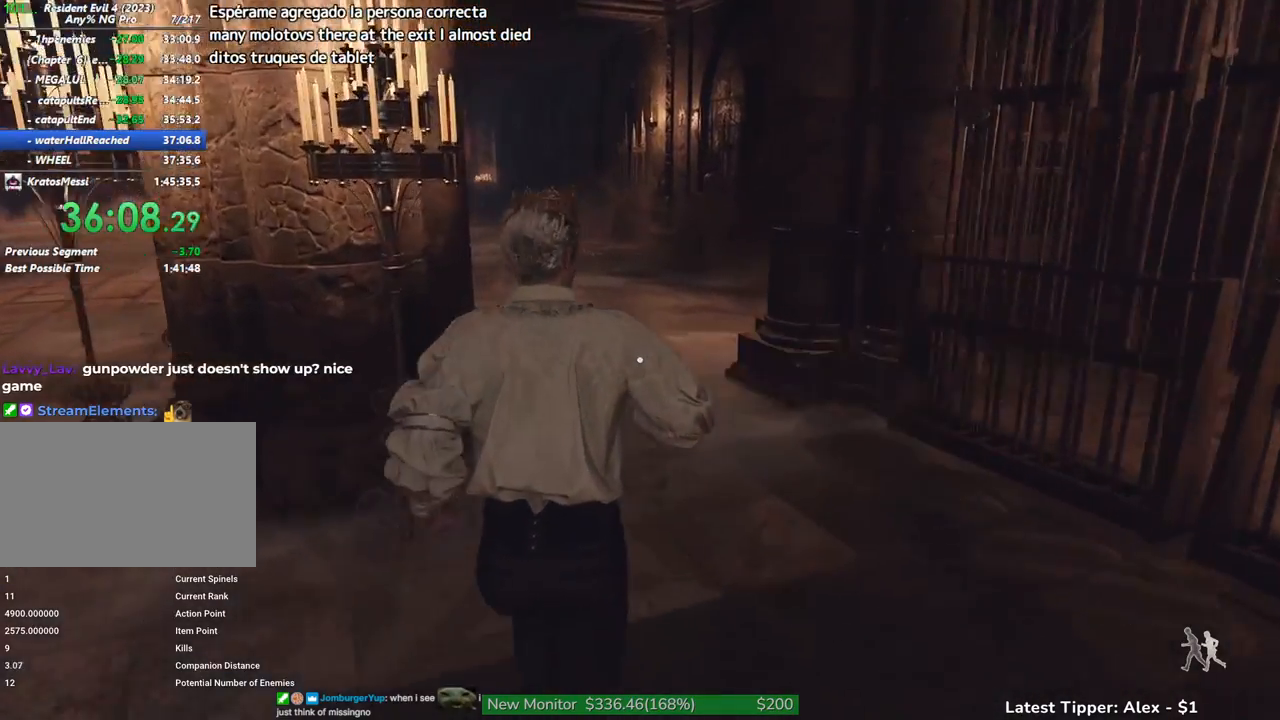
{"keys": ["w"], "mouse": [], "events": []}
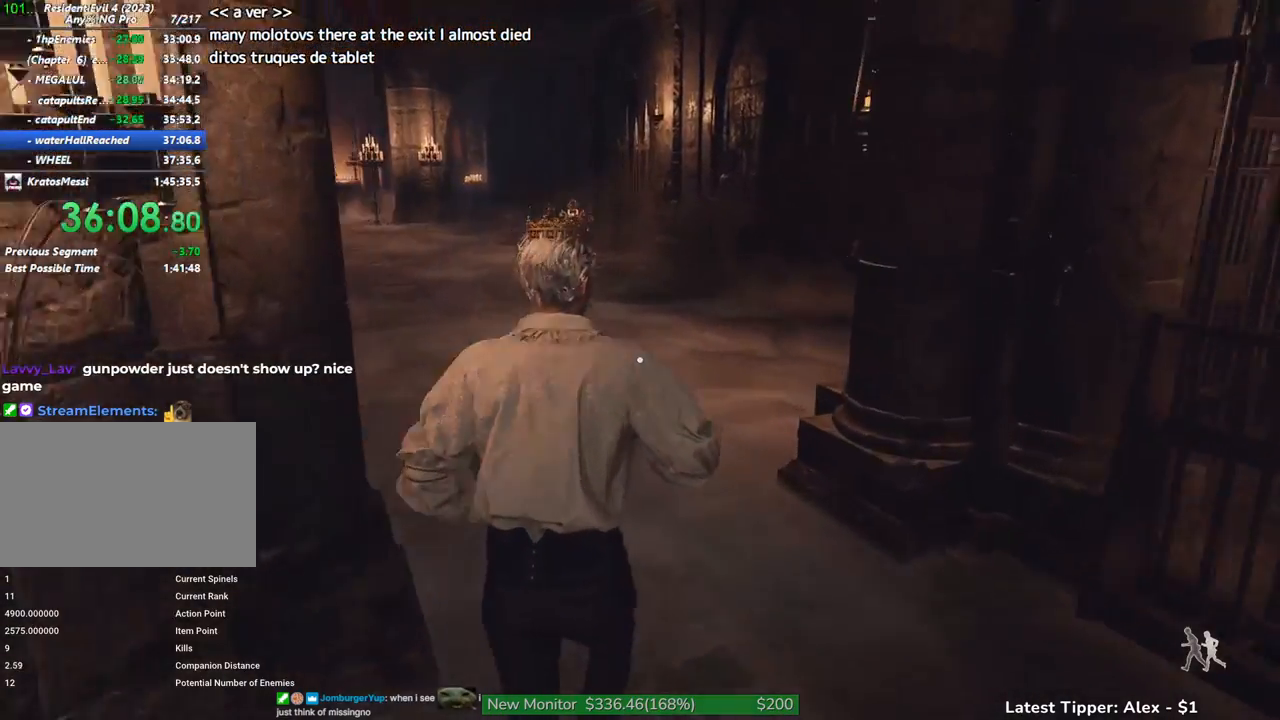
{"keys": ["w"], "mouse": [], "events": []}
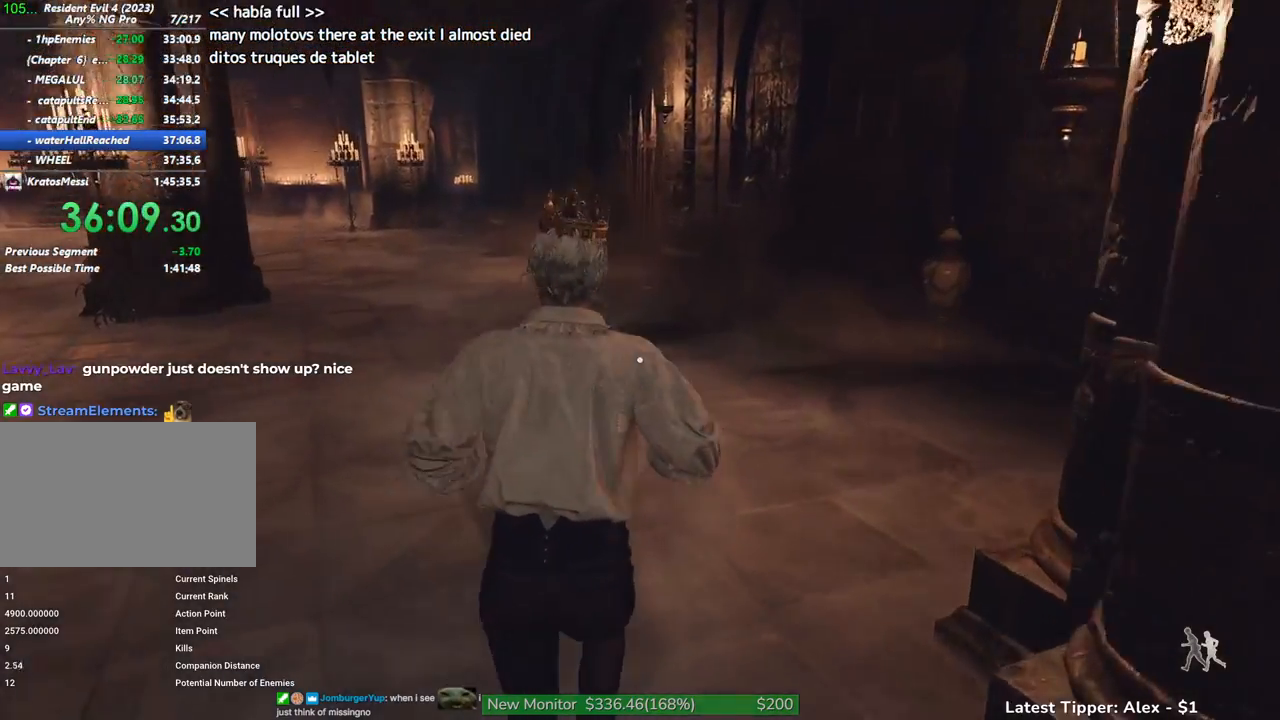
{"keys": ["w"], "mouse": [], "events": []}
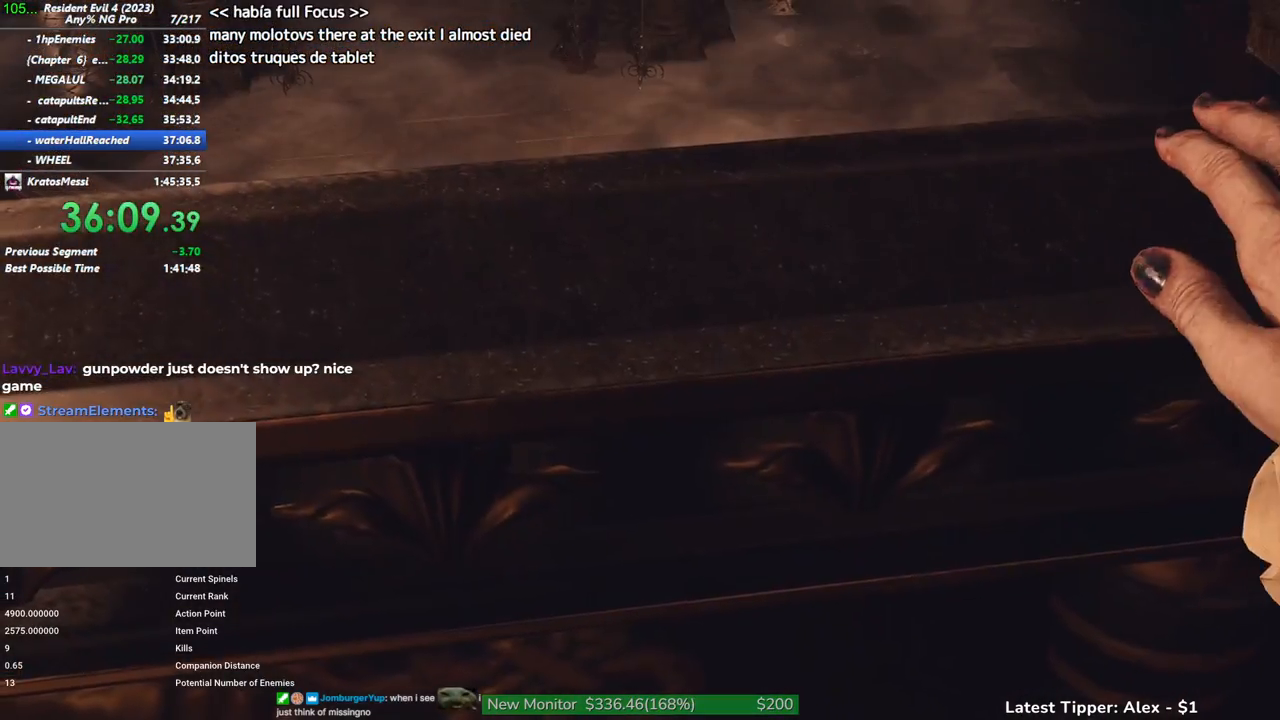
{"keys": [], "mouse": [], "events": [[183, "w", "up"]]}
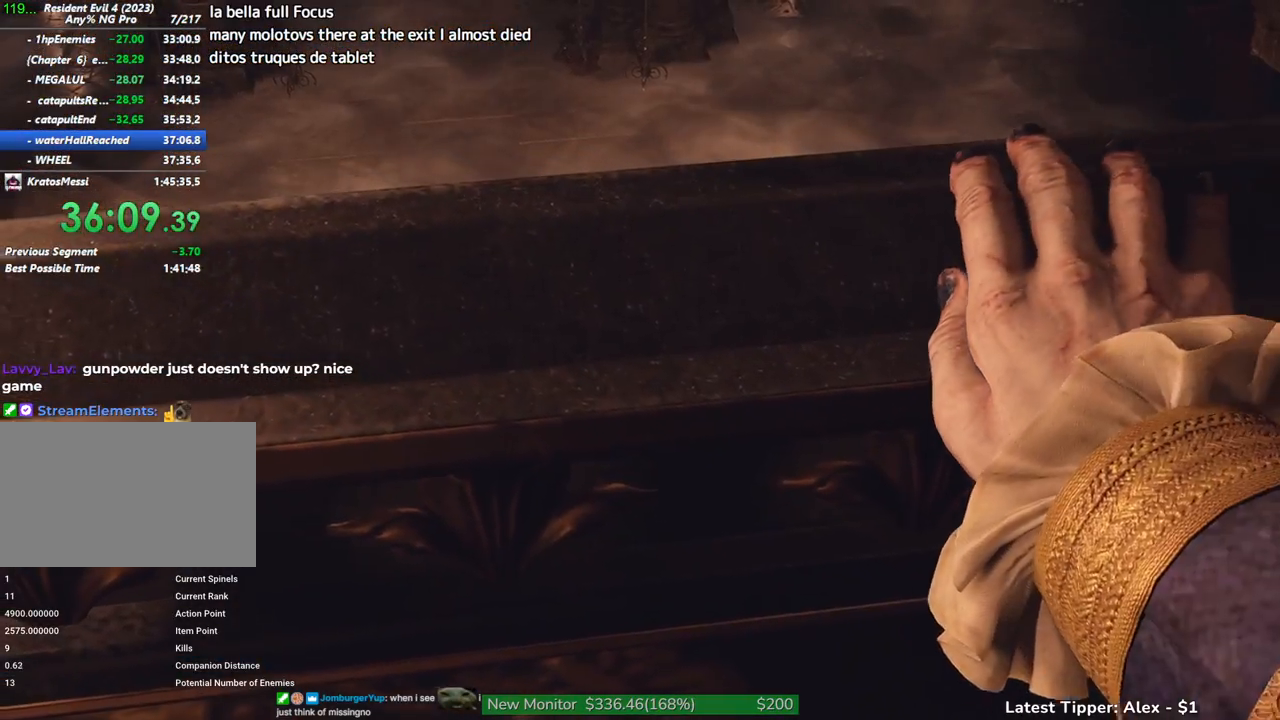
{"keys": [], "mouse": [], "events": []}
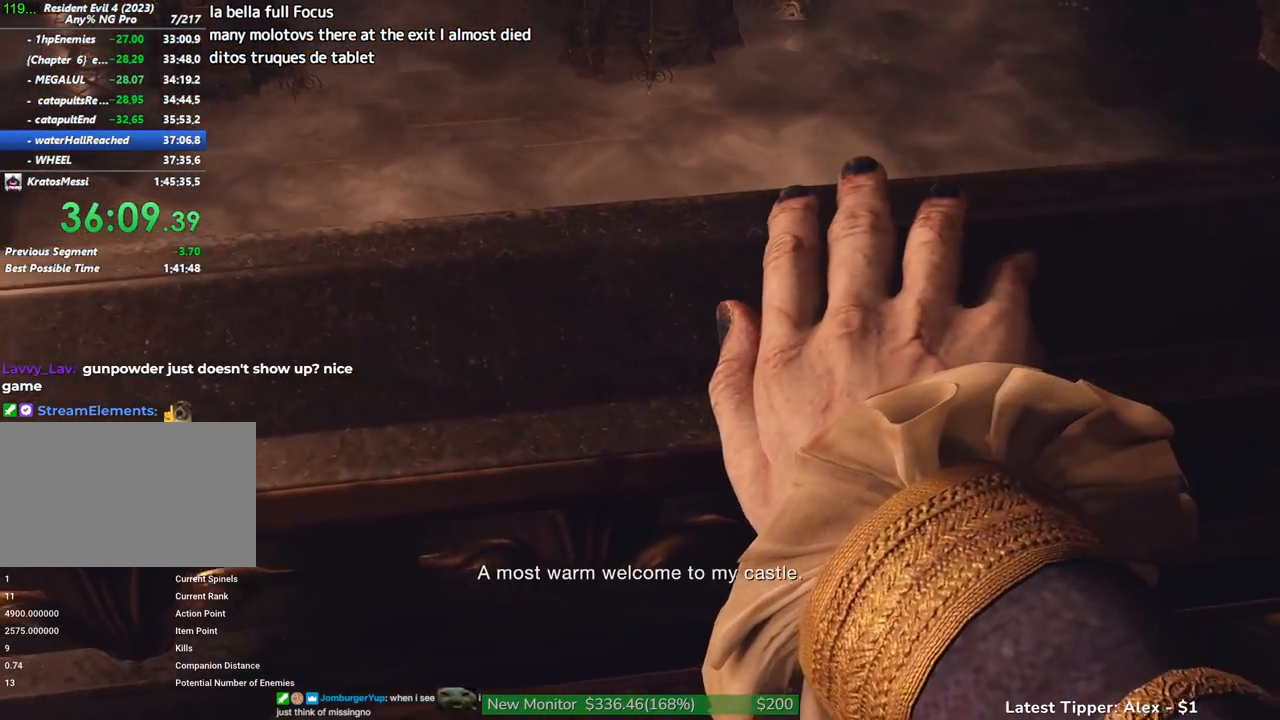
{"keys": [], "mouse": [], "events": []}
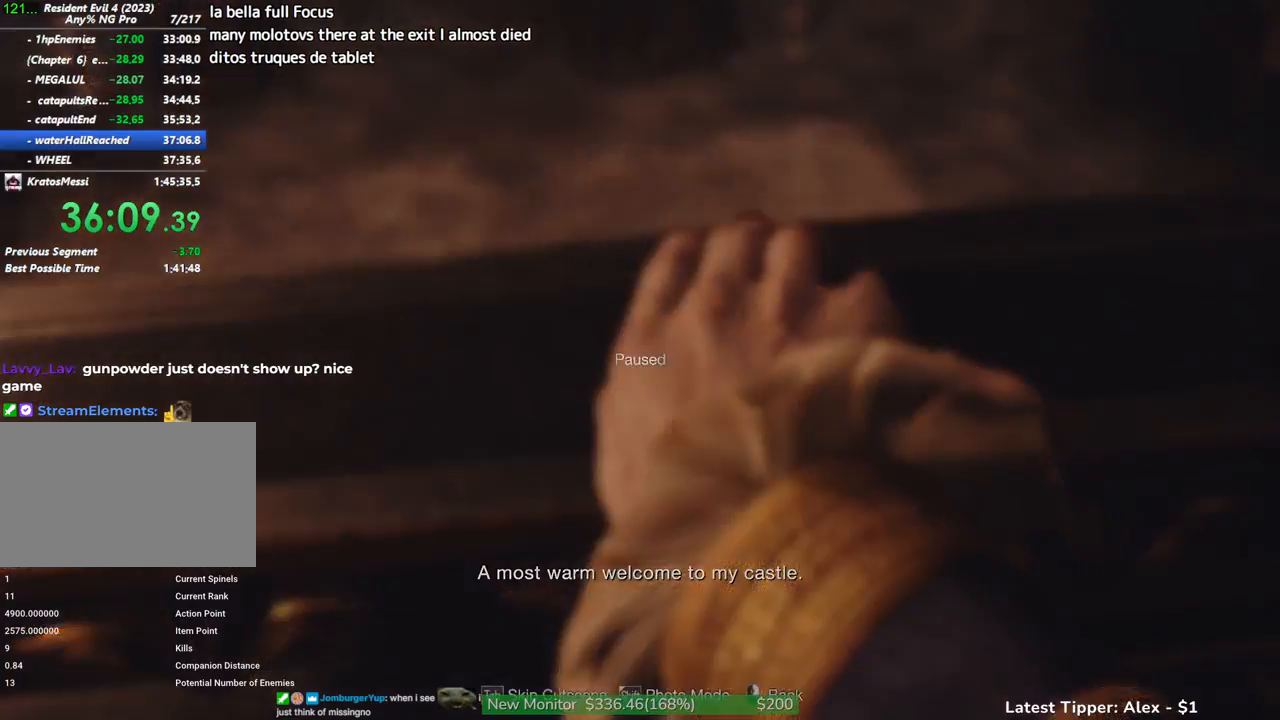
{"keys": ["shift", "w"], "mouse": [], "events": [[50, "tab", "down"], [150, "tab", "up"], [150, "w", "down"], [233, "shift", "down"]]}
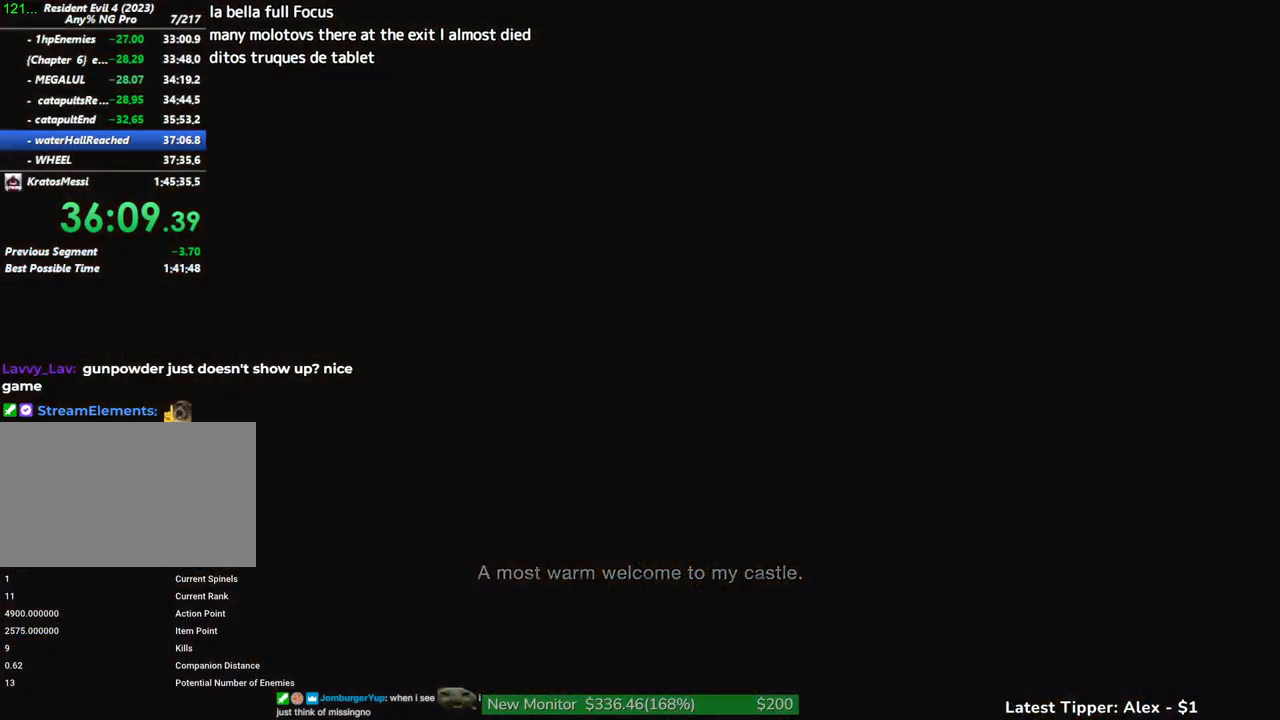
{"keys": ["shift", "w"], "mouse": [], "events": []}
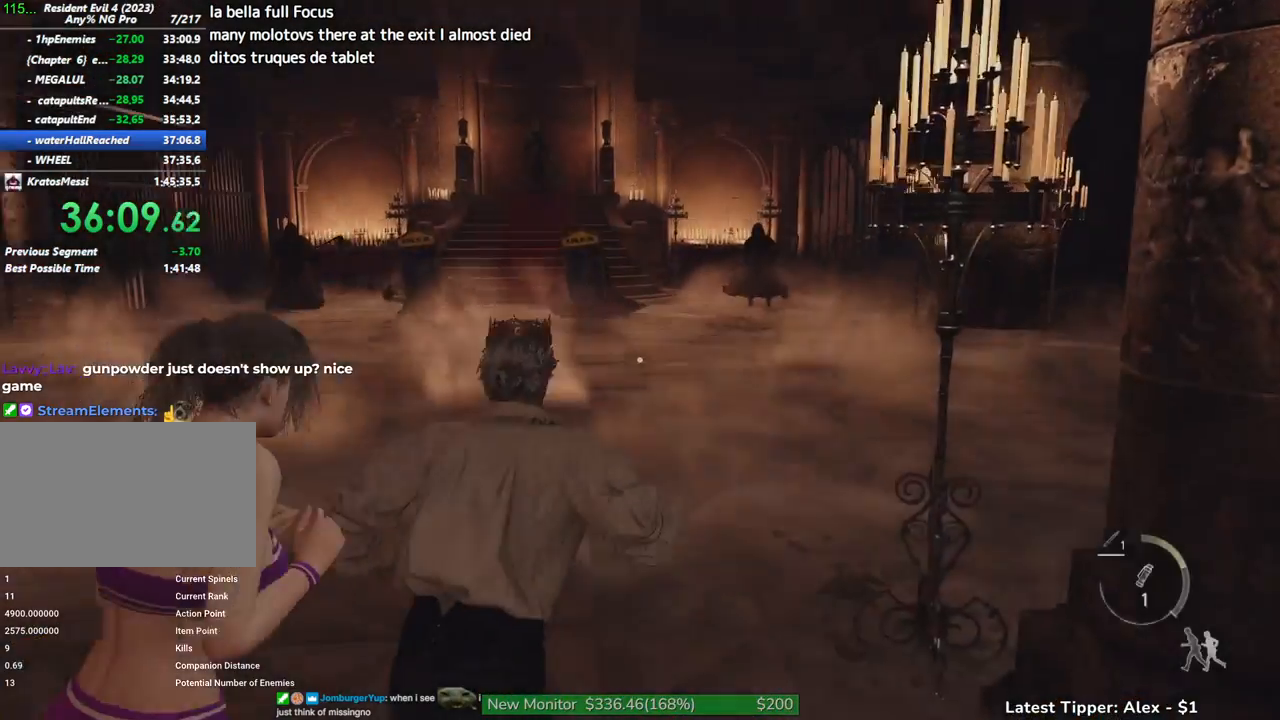
{"keys": ["shift", "w"], "mouse": [], "events": []}
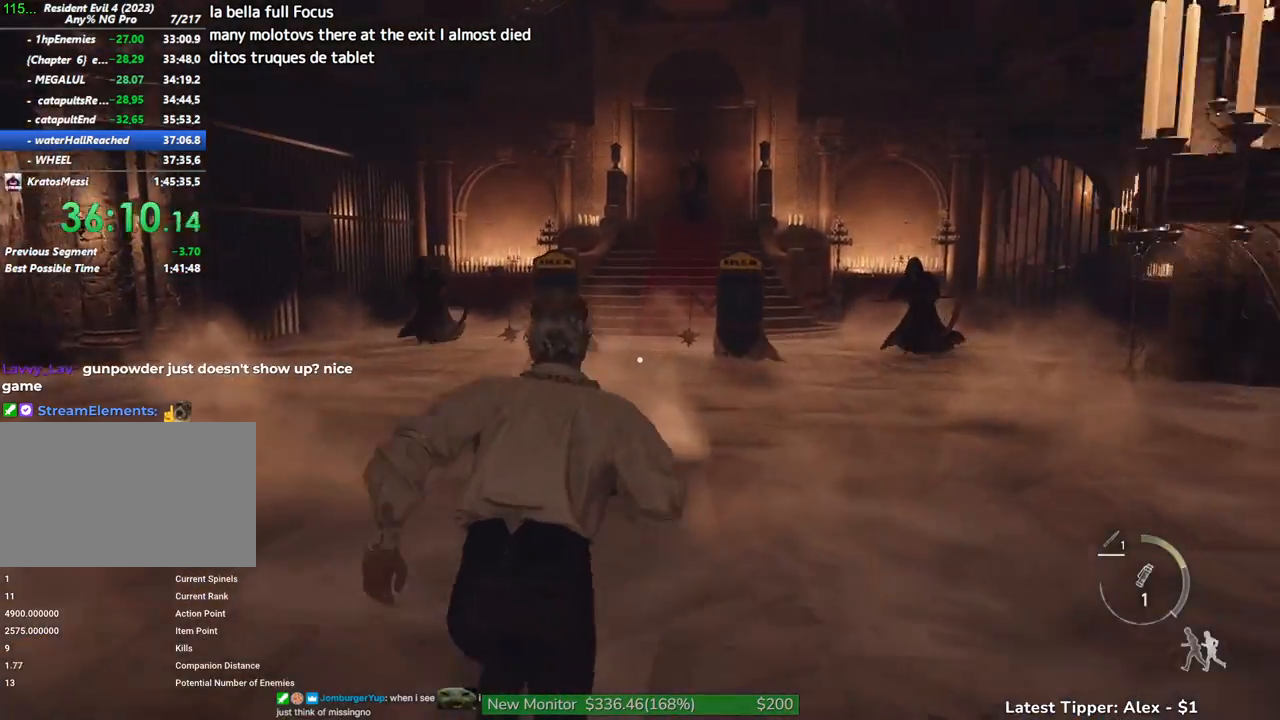
{"keys": ["shift", "w"], "mouse": [], "events": []}
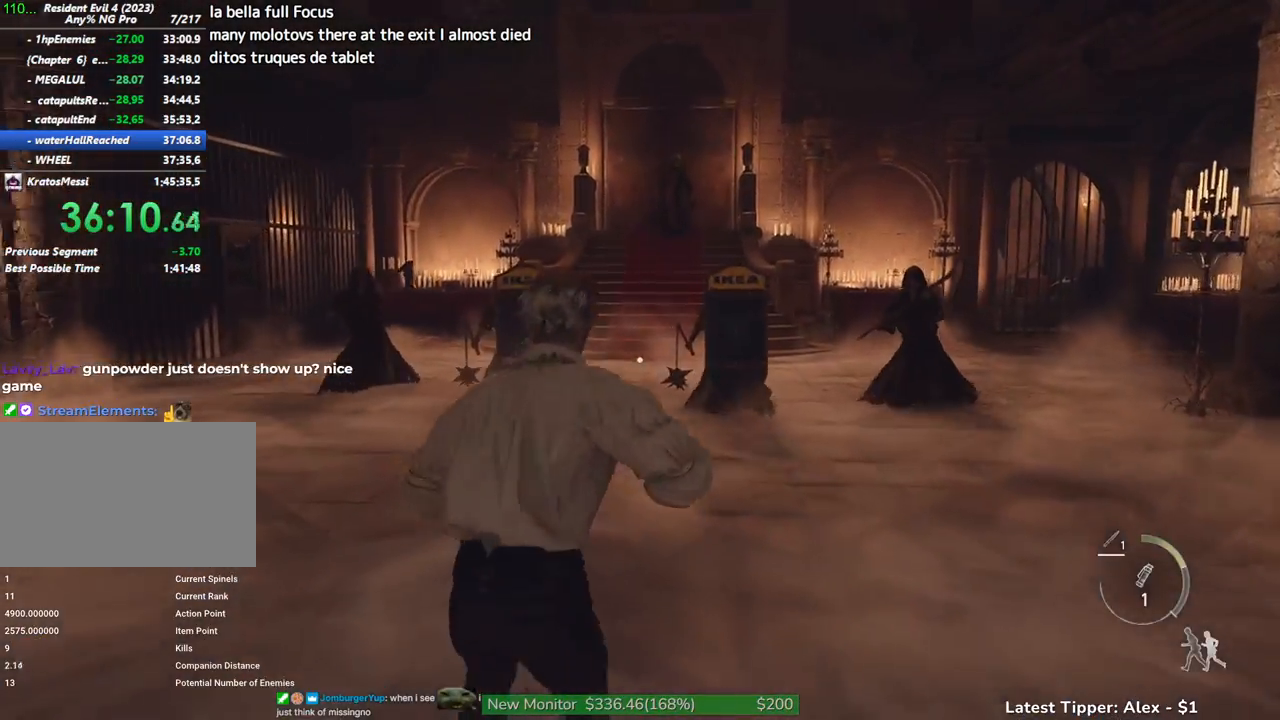
{"keys": ["shift", "w"], "mouse": [], "events": []}
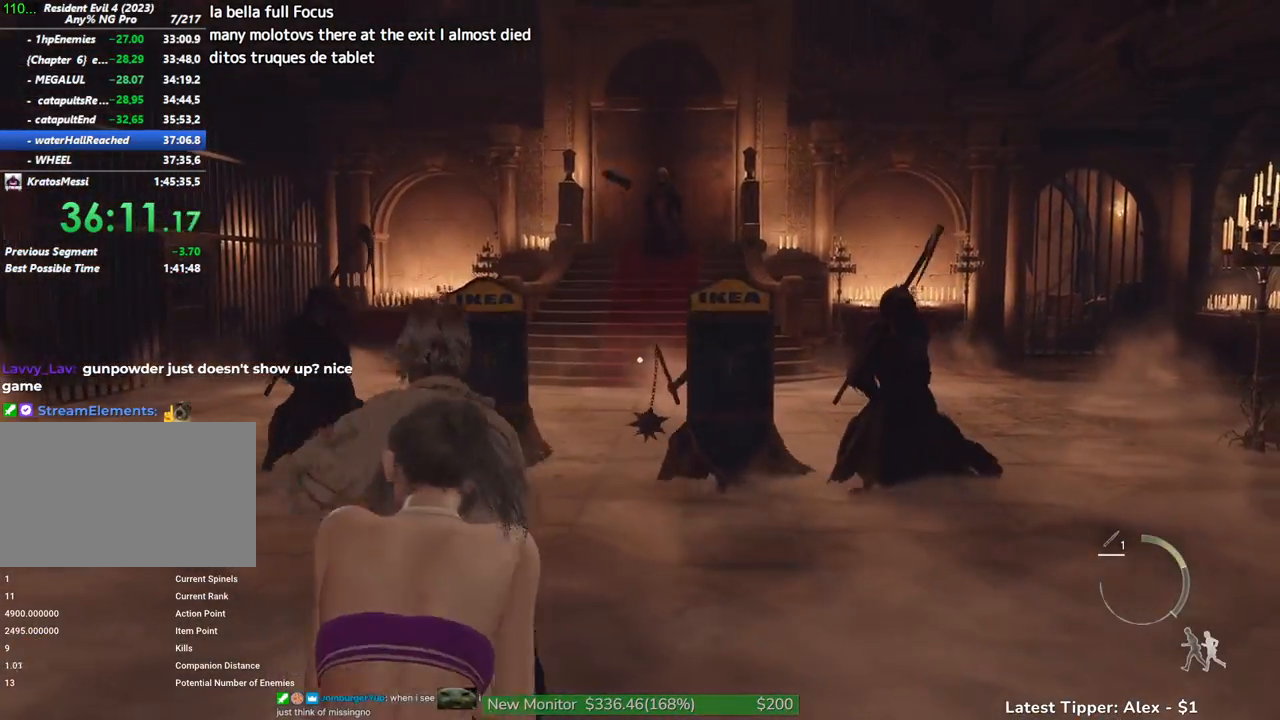
{"keys": ["shift", "w"], "mouse": [], "events": []}
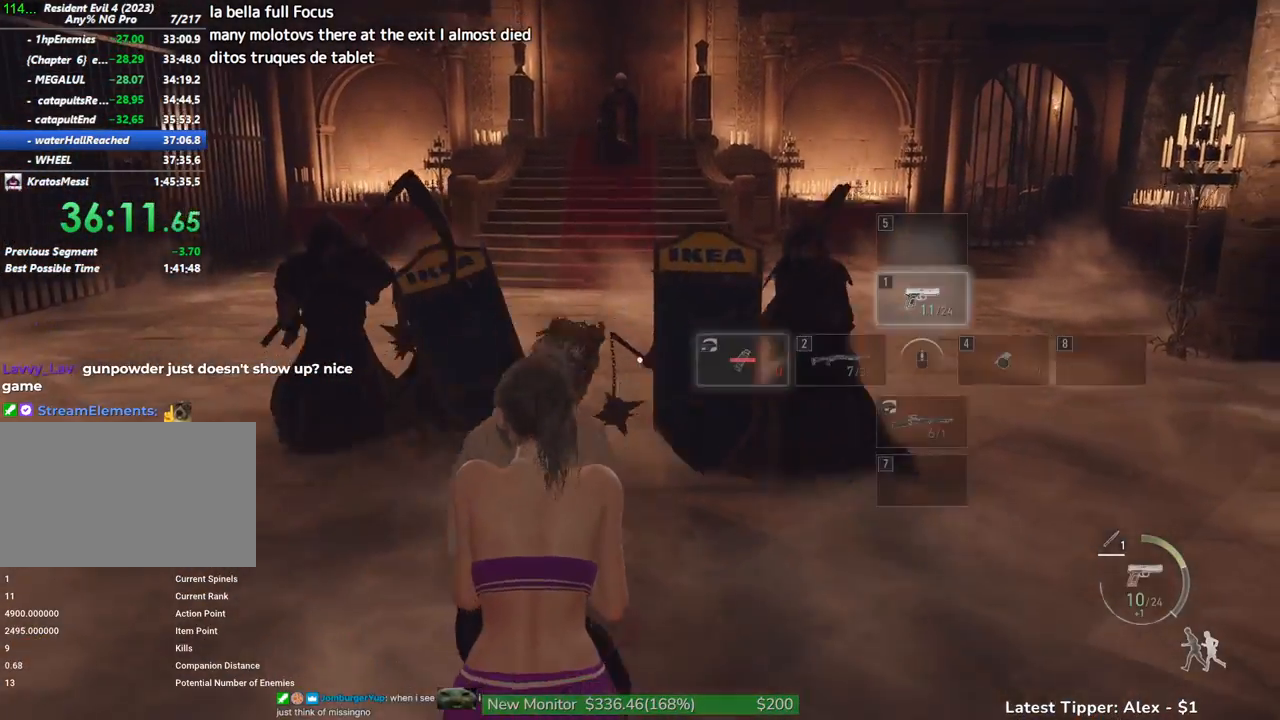
{"keys": ["shift", "w"], "mouse": [], "events": []}
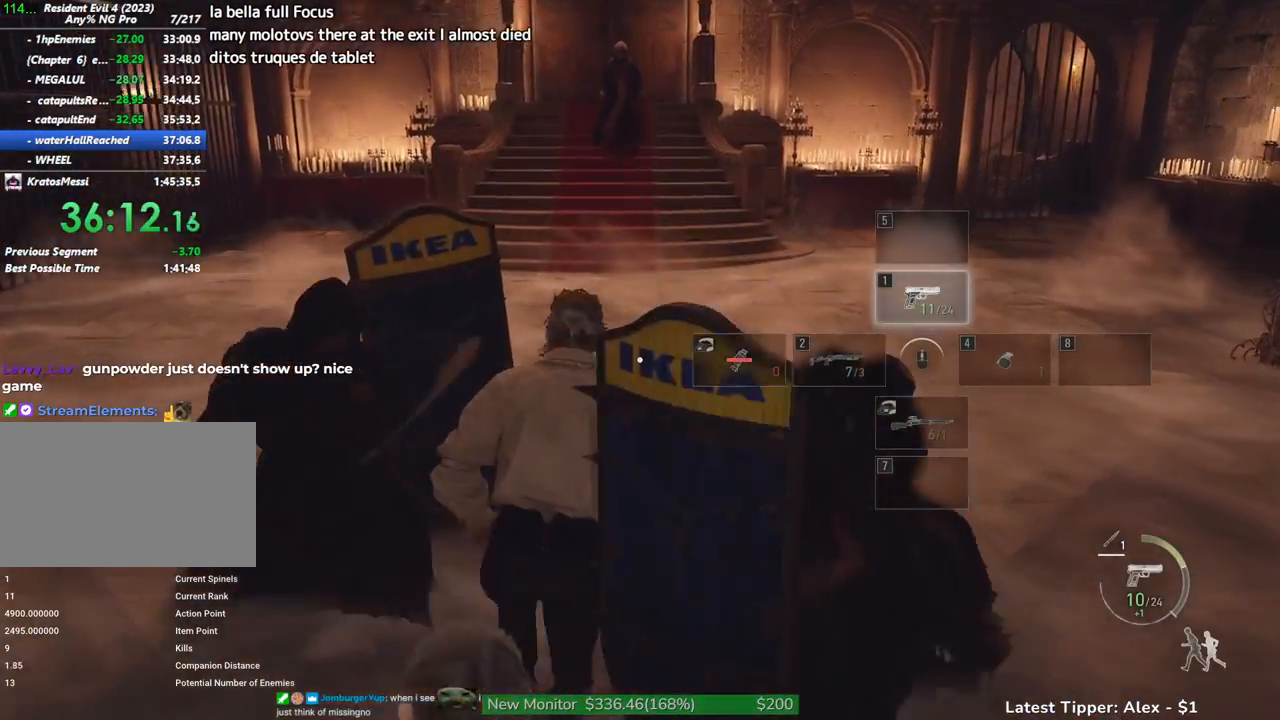
{"keys": ["a", "shift", "w"], "mouse": [], "events": [[67, "d", "down"], [167, "d", "up"], [300, "a", "down"]]}
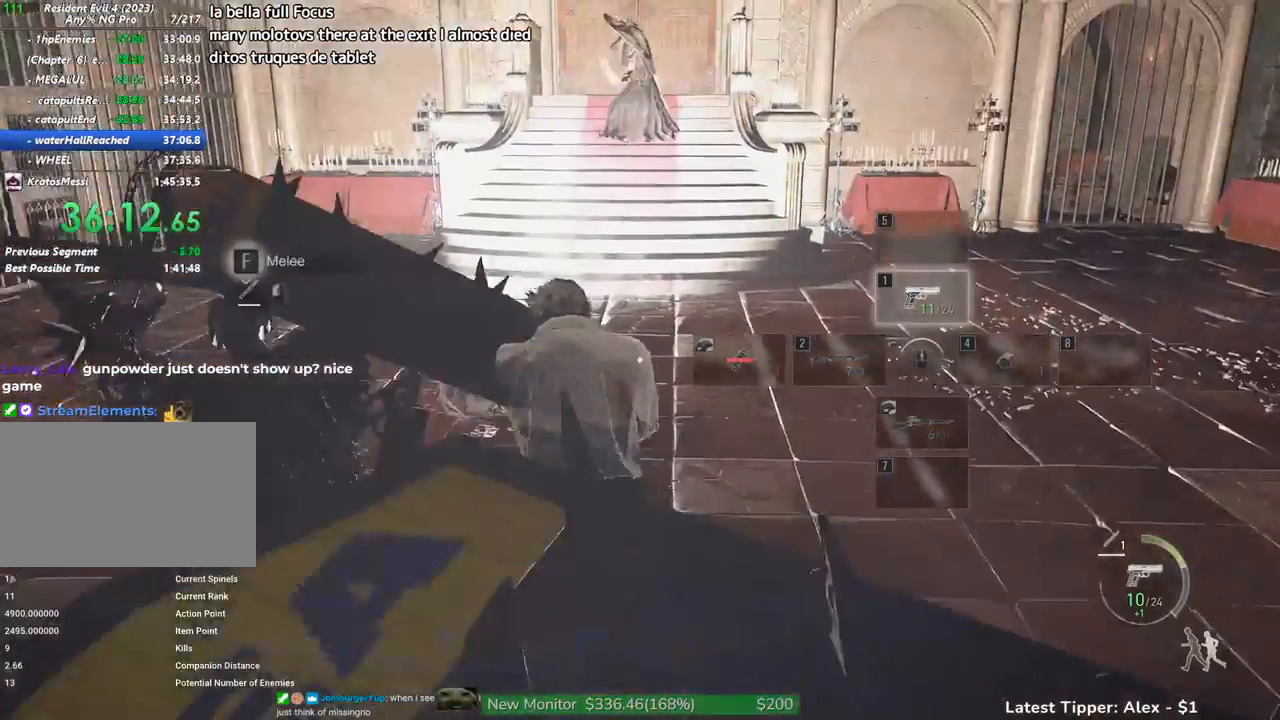
{"keys": ["shift", "w"], "mouse": [], "events": [[83, "a", "up"]]}